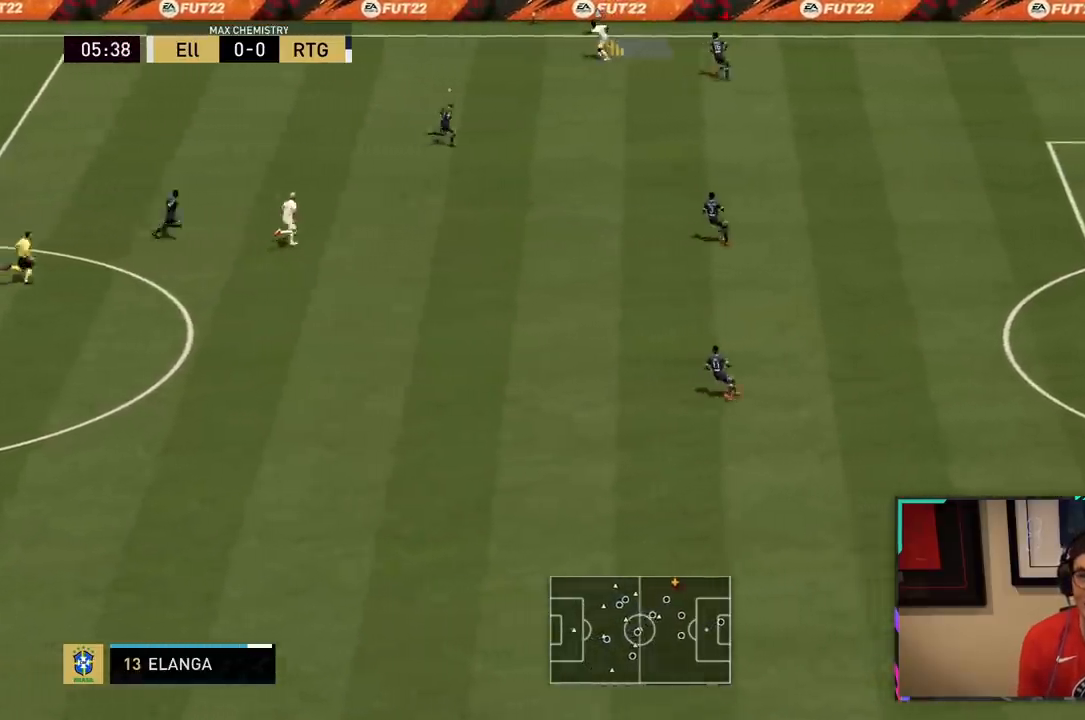
Gameplay with a controller (PlayStation layout); each line is a JSON object with the inputs held at the frame after it (dt_ms = milliseconds from this image to that frame). "events" lists button and stick changes between this image and that frame as [ms after this image, input, new state], when the widget could be followed in between. Not read: L3.
{"dt_ms": 500, "buttons": [], "left_stick": "down", "right_stick": "center", "events": [[67, "left_stick", "left"], [333, "left_stick", "down-left"], [450, "L2", "up"], [450, "left_stick", "down"]]}
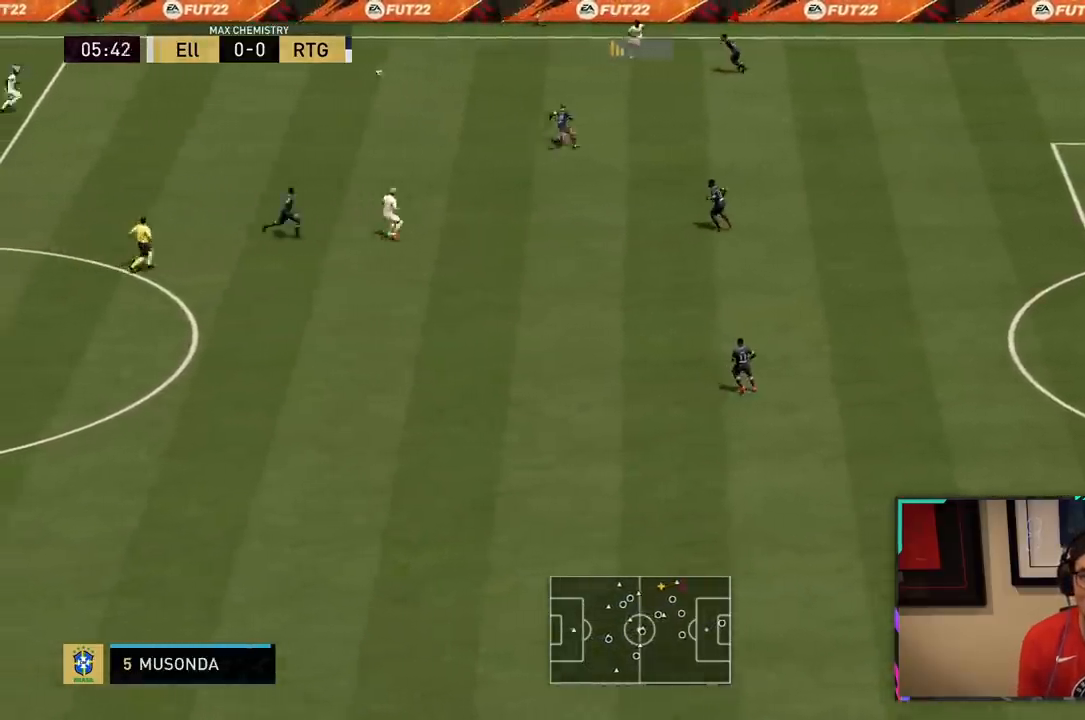
{"dt_ms": 500, "buttons": ["R2"], "left_stick": "right", "right_stick": "center", "events": [[83, "L1", "down"], [83, "left_stick", "down-right"], [283, "L1", "up"], [283, "left_stick", "right"], [333, "R2", "down"]]}
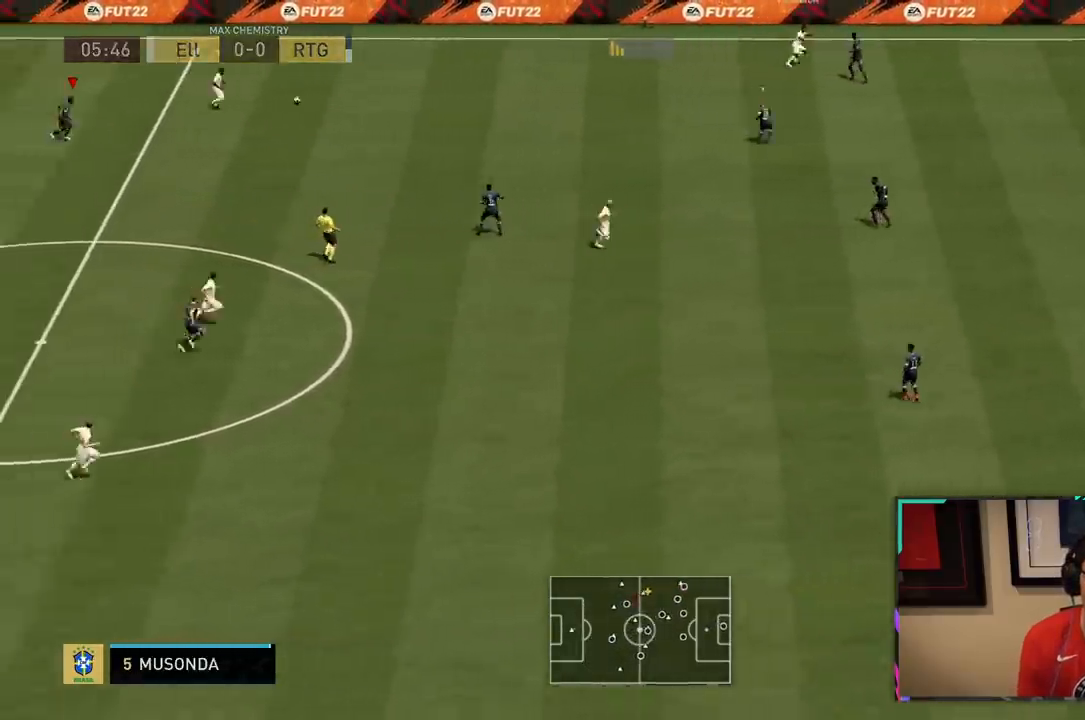
{"dt_ms": 500, "buttons": ["R2"], "left_stick": "right", "right_stick": "center", "events": []}
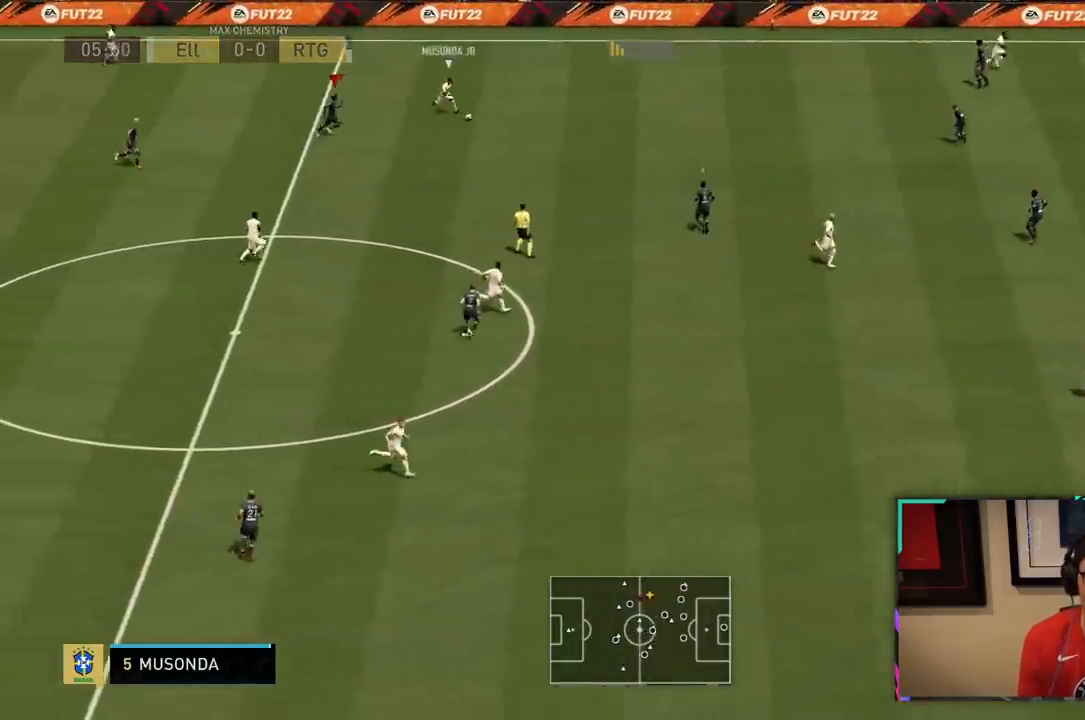
{"dt_ms": 500, "buttons": ["R2"], "left_stick": "down-right", "right_stick": "center", "events": [[433, "left_stick", "down-right"]]}
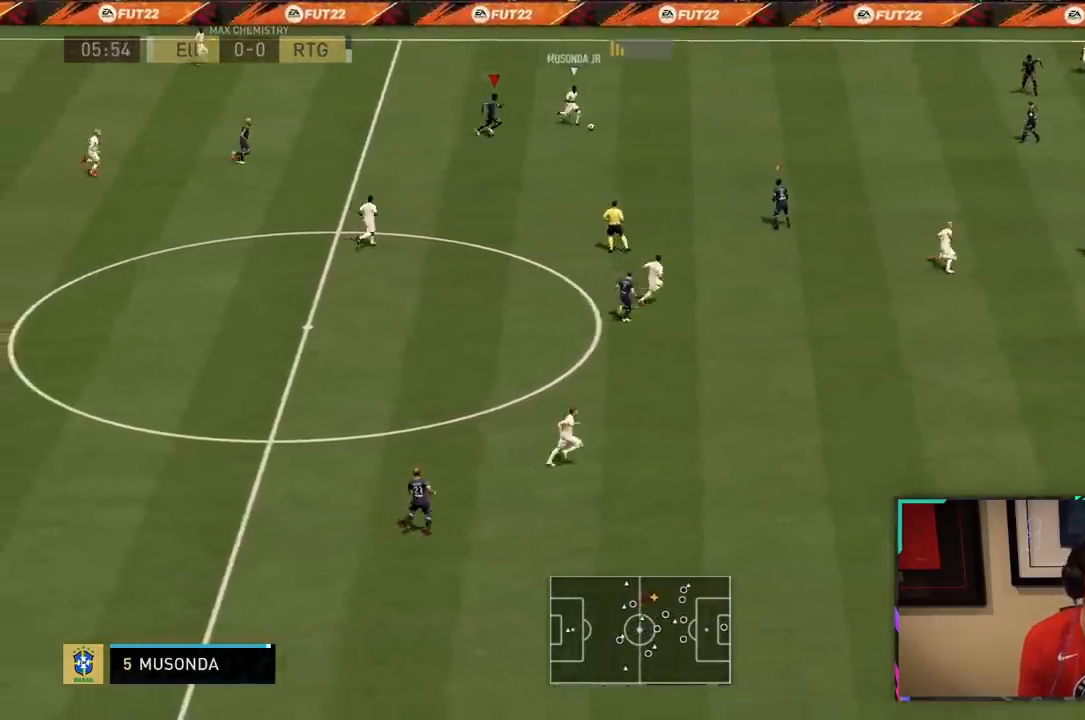
{"dt_ms": 1000, "buttons": ["L2", "R2"], "left_stick": "down", "right_stick": "center"}
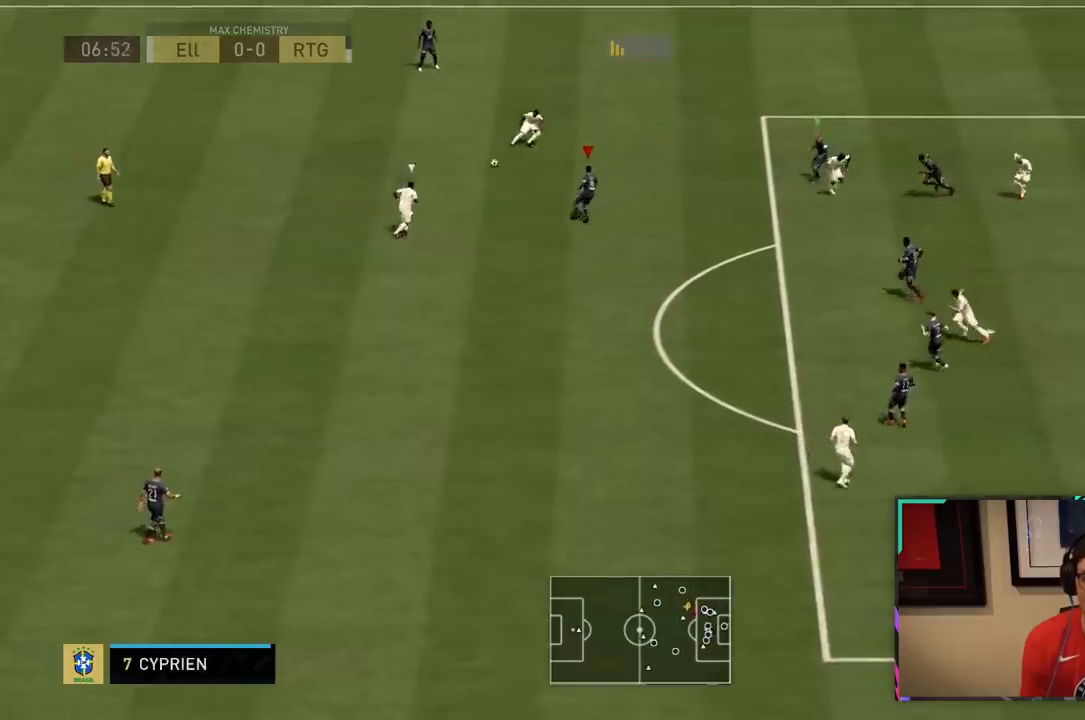
{"dt_ms": 500, "buttons": ["L2", "R2"], "left_stick": "up-left", "right_stick": "center", "events": [[433, "left_stick", "left"], [500, "left_stick", "up-left"]]}
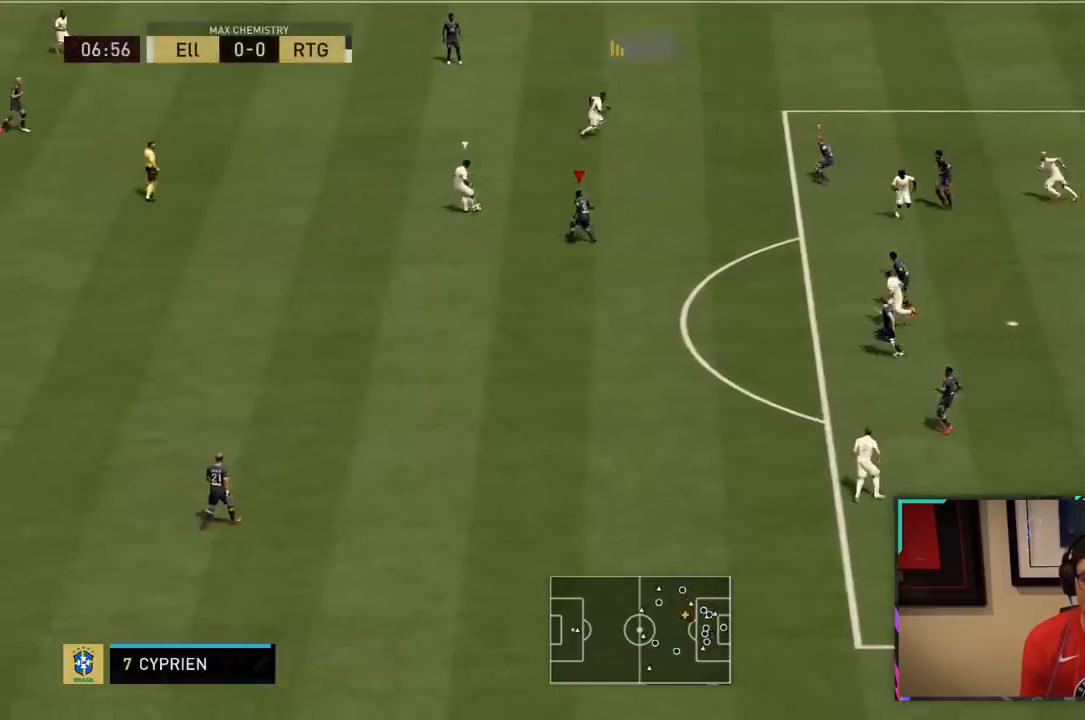
{"dt_ms": 500, "buttons": ["L2"], "left_stick": "up-right", "right_stick": "center", "events": [[117, "R2", "up"], [200, "left_stick", "up"], [333, "left_stick", "up-right"]]}
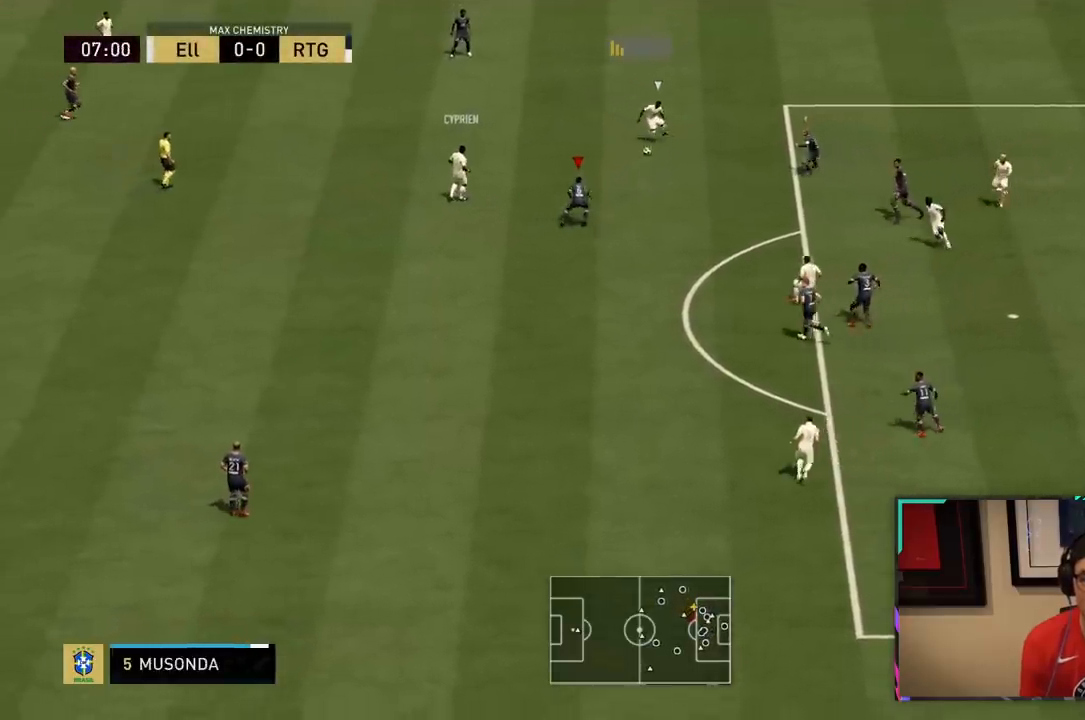
{"dt_ms": 500, "buttons": ["R2"], "left_stick": "down-right", "right_stick": "center", "events": [[33, "left_stick", "right"], [100, "R2", "down"], [267, "L2", "up"], [333, "left_stick", "down-right"]]}
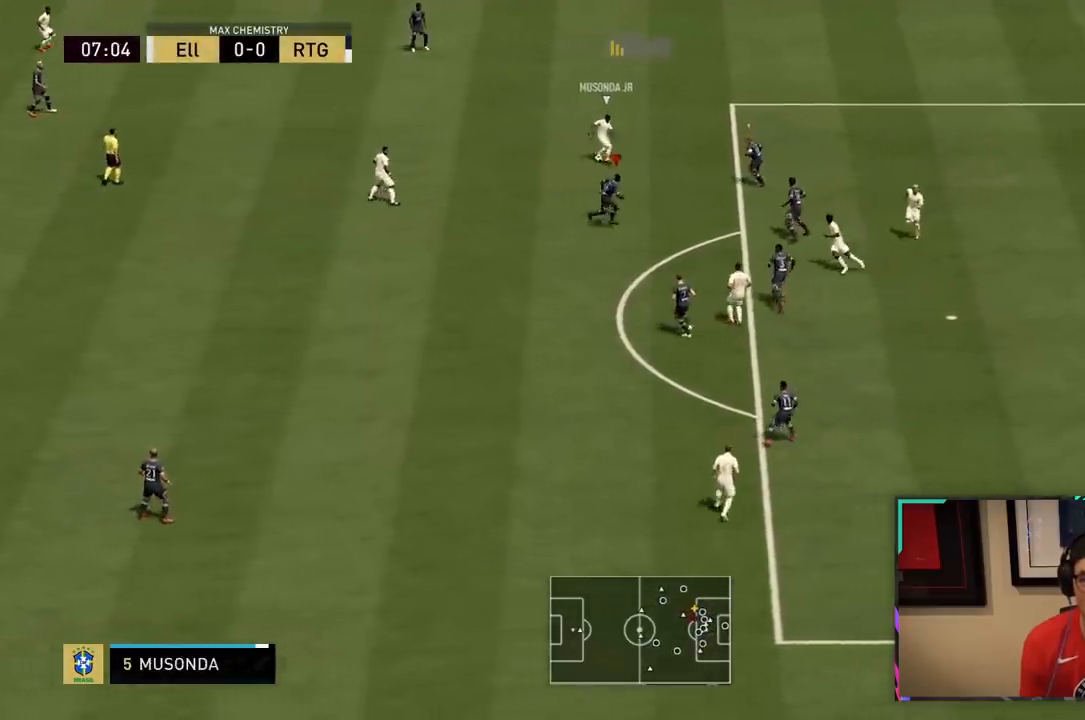
{"dt_ms": 500, "buttons": ["L2"], "left_stick": "down-left", "right_stick": "center", "events": [[83, "R2", "up"], [83, "left_stick", "down"], [133, "L2", "down"], [183, "left_stick", "down-right"], [417, "left_stick", "down-left"]]}
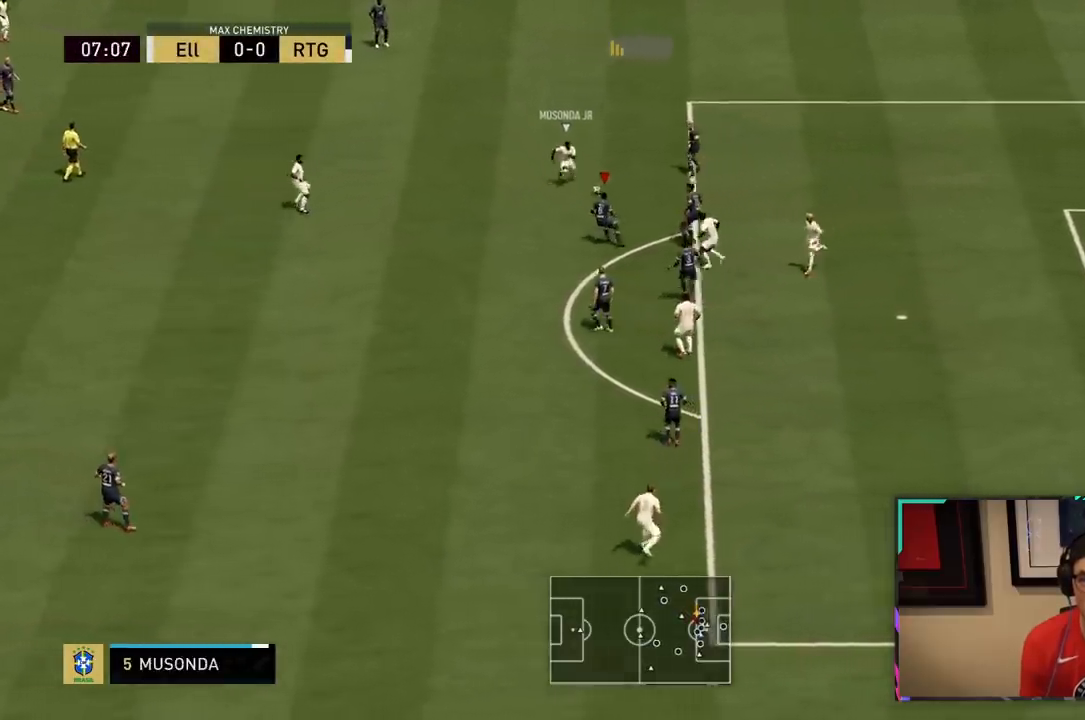
{"dt_ms": 500, "buttons": ["L1", "R1", "R2"], "left_stick": "up-right", "right_stick": "center", "events": [[167, "R2", "down"], [183, "R1", "down"], [183, "left_stick", "up-left"], [300, "L2", "up"], [350, "L1", "down"], [417, "left_stick", "up-right"]]}
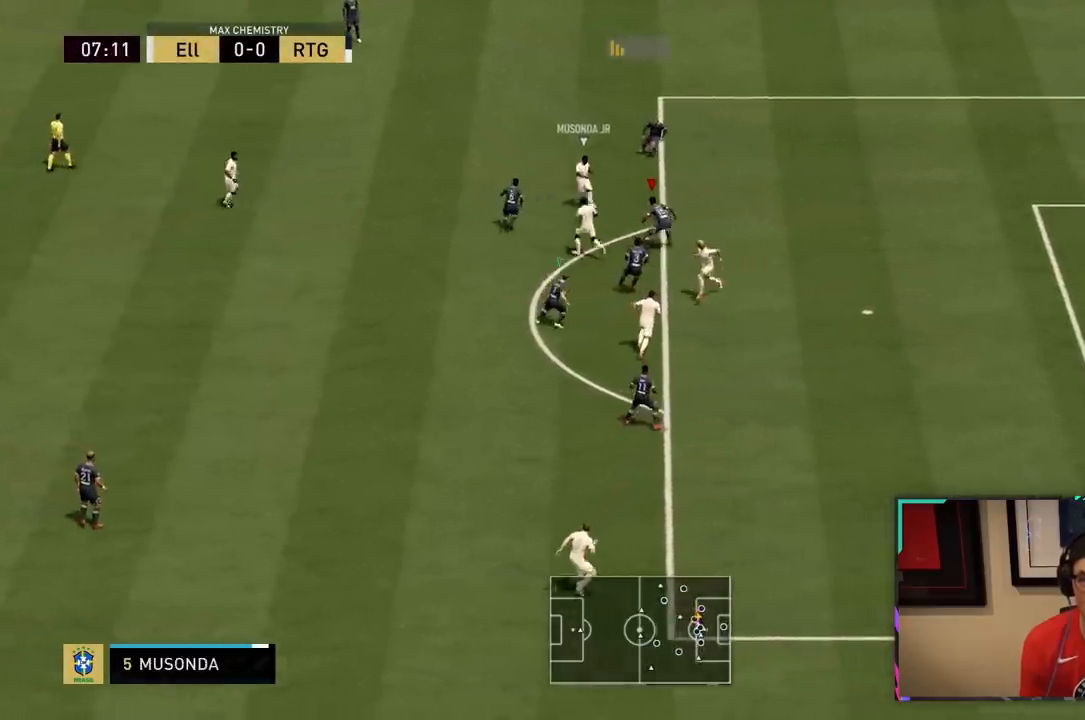
{"dt_ms": 500, "buttons": ["L2", "R1", "R2"], "left_stick": "left", "right_stick": "center", "events": [[17, "L1", "up"], [167, "L2", "down"], [383, "left_stick", "up-left"], [483, "left_stick", "left"]]}
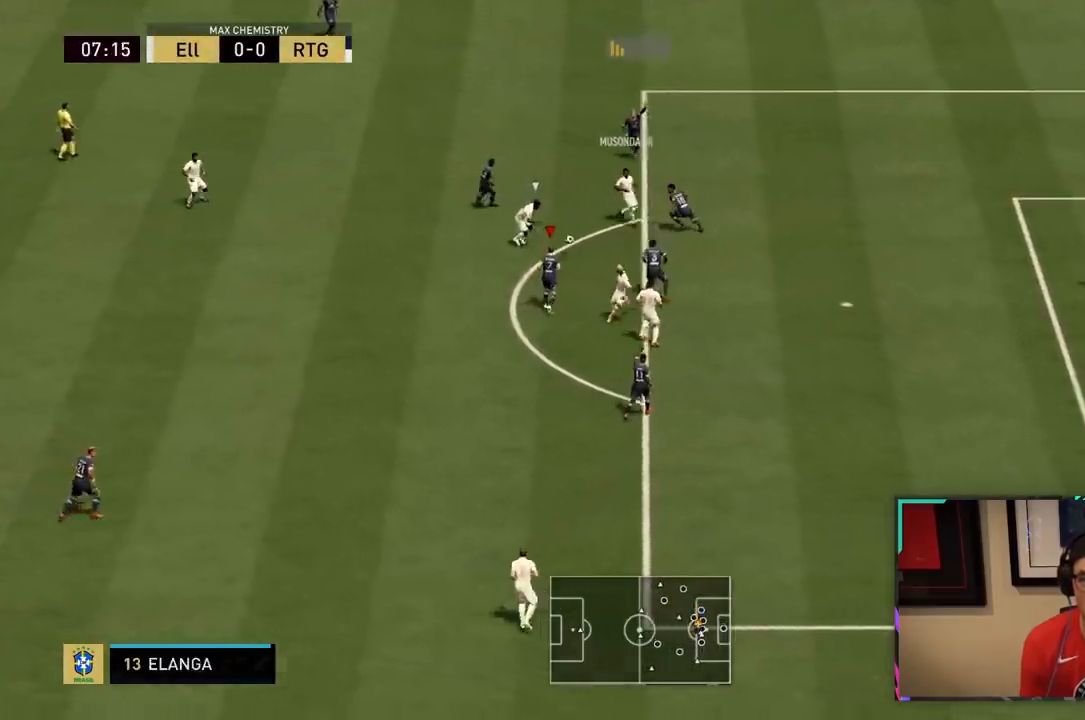
{"dt_ms": 500, "buttons": [], "left_stick": "down", "right_stick": "center", "events": [[83, "left_stick", "down-left"], [350, "left_stick", "right"], [383, "R1", "up"], [433, "L2", "up"], [450, "CROSS", "down"], [483, "CROSS", "up"], [483, "R2", "up"], [483, "left_stick", "down"]]}
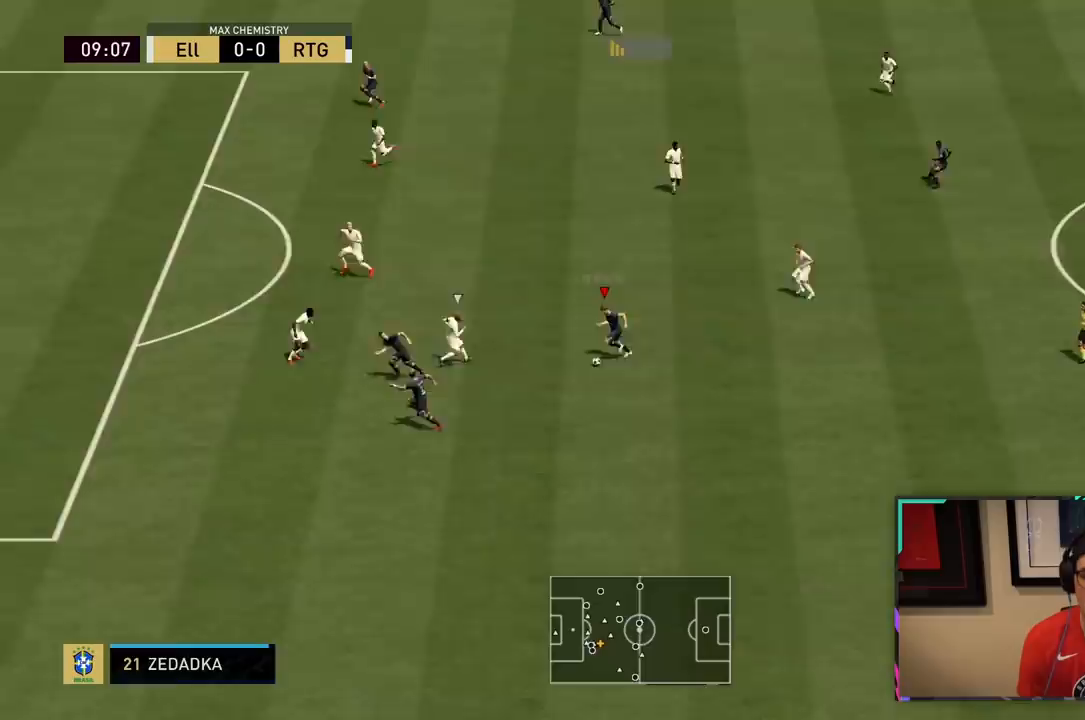
{"dt_ms": 500, "buttons": ["R2"], "left_stick": "down-left", "right_stick": "center", "events": [[183, "left_stick", "down-left"], [433, "R2", "down"]]}
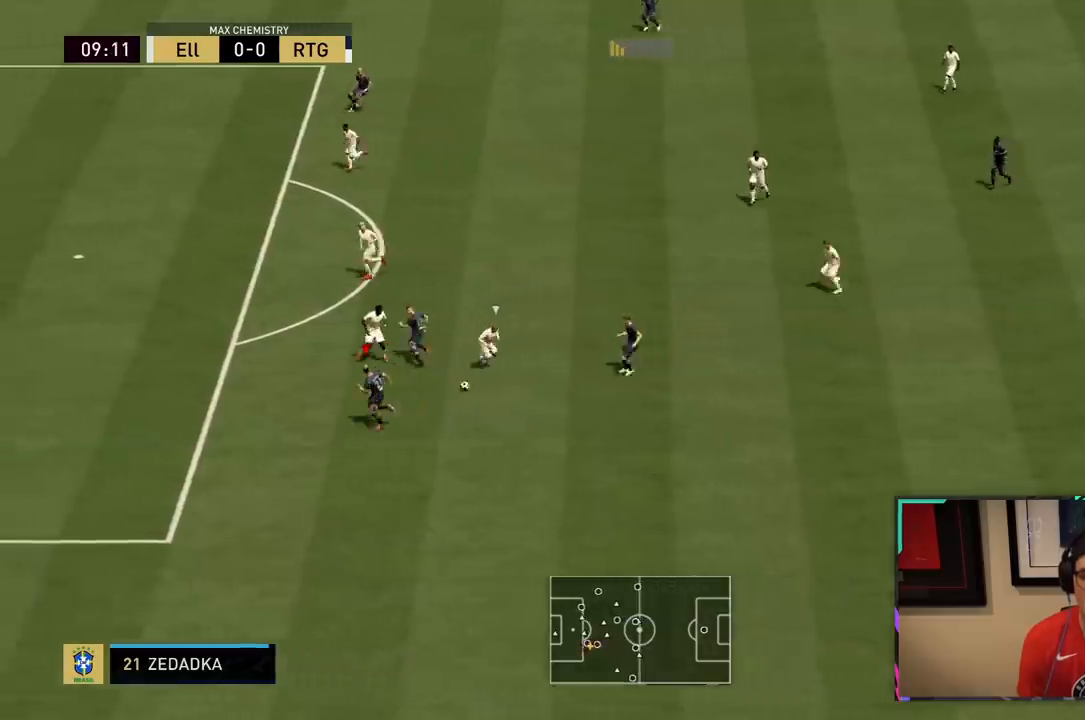
{"dt_ms": 500, "buttons": ["R2"], "left_stick": "left", "right_stick": "center", "events": [[100, "left_stick", "left"]]}
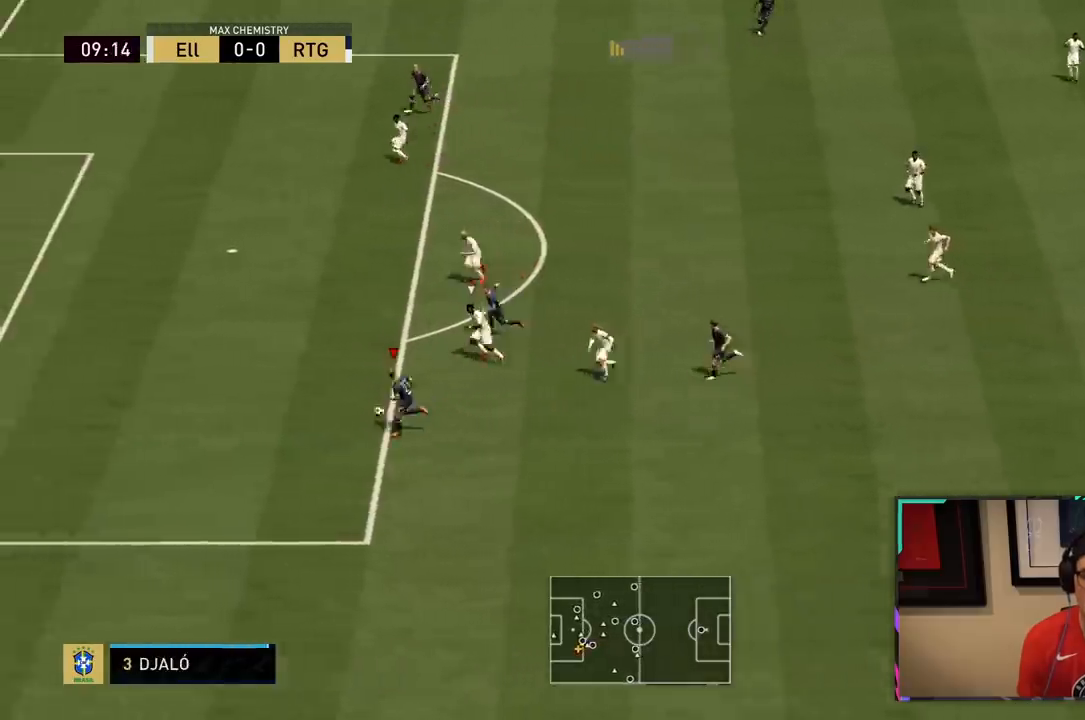
{"dt_ms": 500, "buttons": ["R3"], "left_stick": "center", "right_stick": "up-right", "events": [[133, "left_stick", "up-left"], [283, "R2", "up"], [367, "R3", "down"], [383, "right_stick", "up-right"], [417, "left_stick", "center"]]}
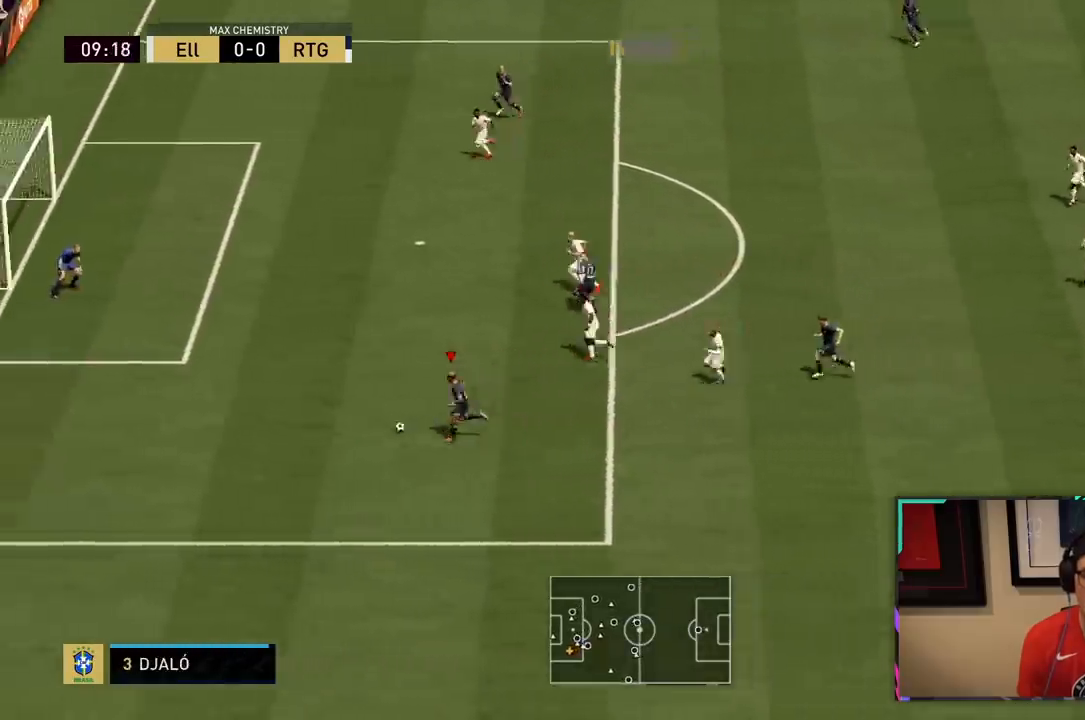
{"dt_ms": 500, "buttons": ["R3"], "left_stick": "center", "right_stick": "up-right", "events": []}
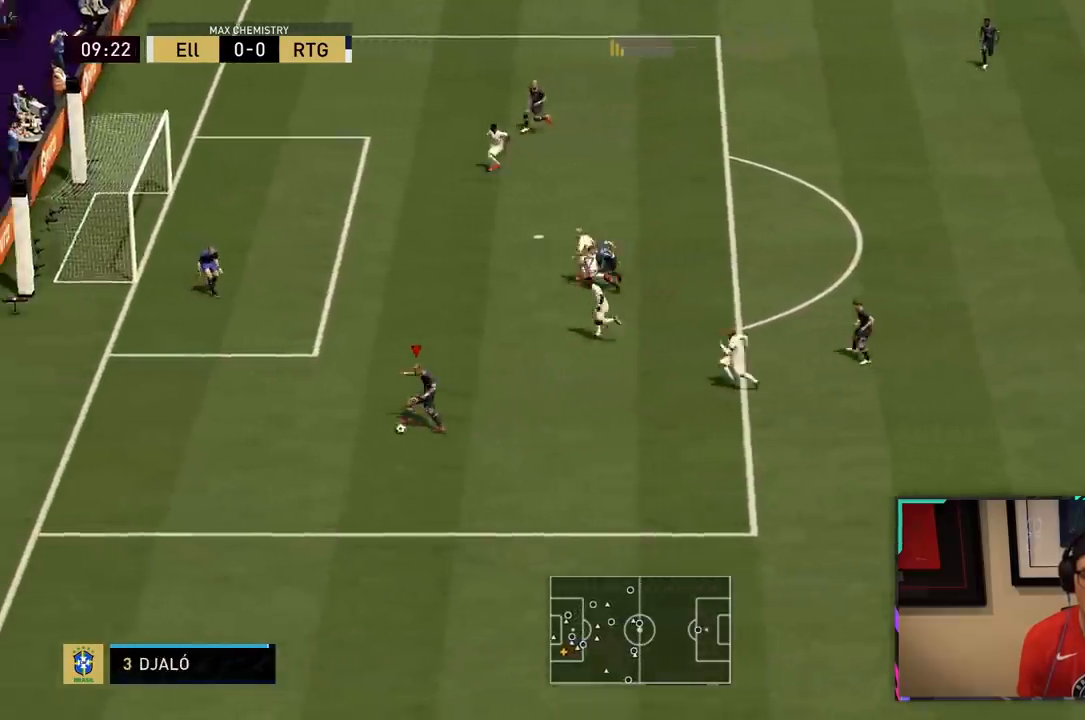
{"dt_ms": 500, "buttons": [], "left_stick": "up-left", "right_stick": "center", "events": [[17, "left_stick", "up-left"], [17, "right_stick", "center"], [67, "R3", "up"]]}
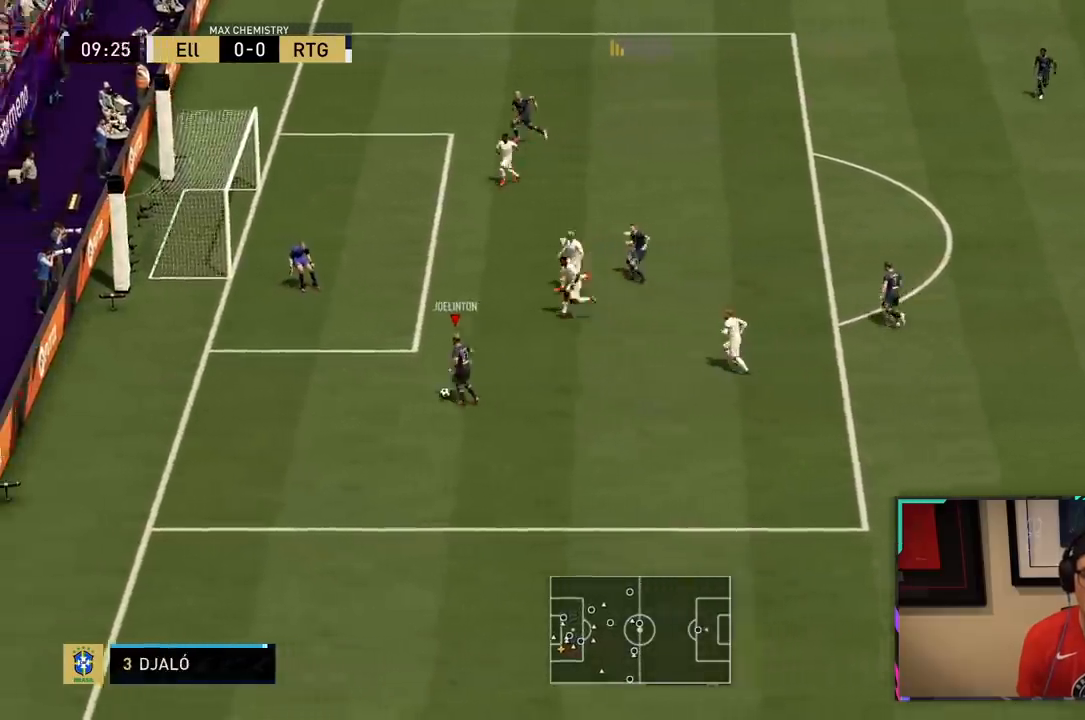
{"dt_ms": 500, "buttons": [], "left_stick": "up-left", "right_stick": "center", "events": [[50, "CIRCLE", "down"], [283, "CIRCLE", "up"]]}
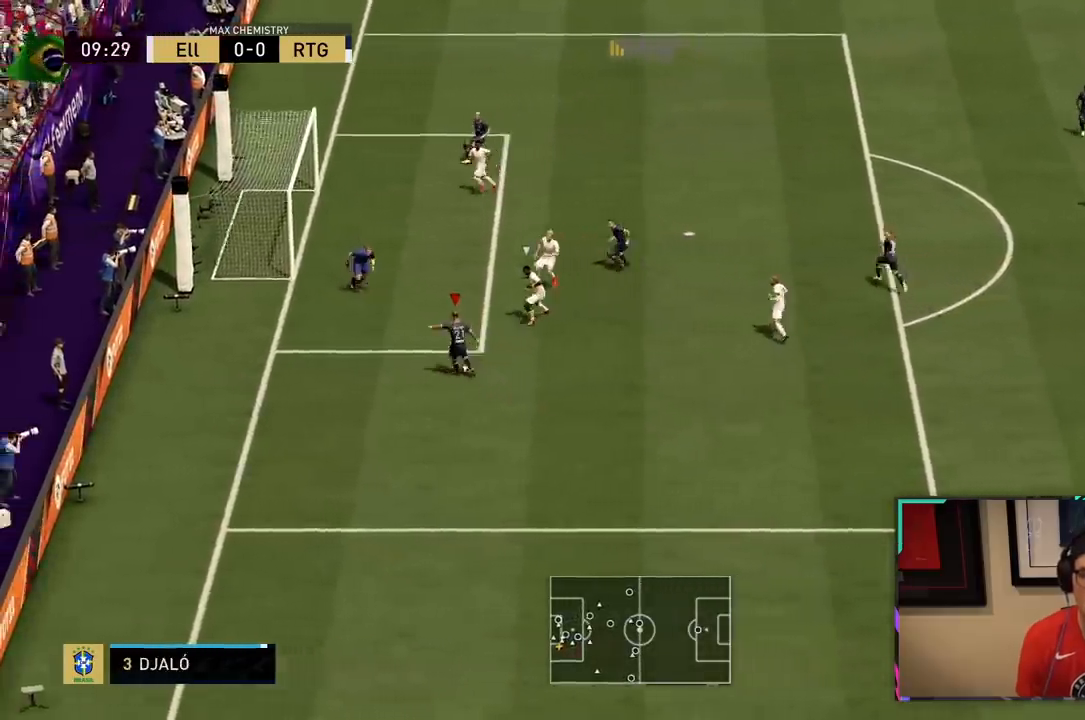
{"dt_ms": 500, "buttons": [], "left_stick": "down", "right_stick": "center", "events": [[67, "CIRCLE", "down"], [167, "CIRCLE", "up"], [317, "left_stick", "down-left"], [383, "left_stick", "down"]]}